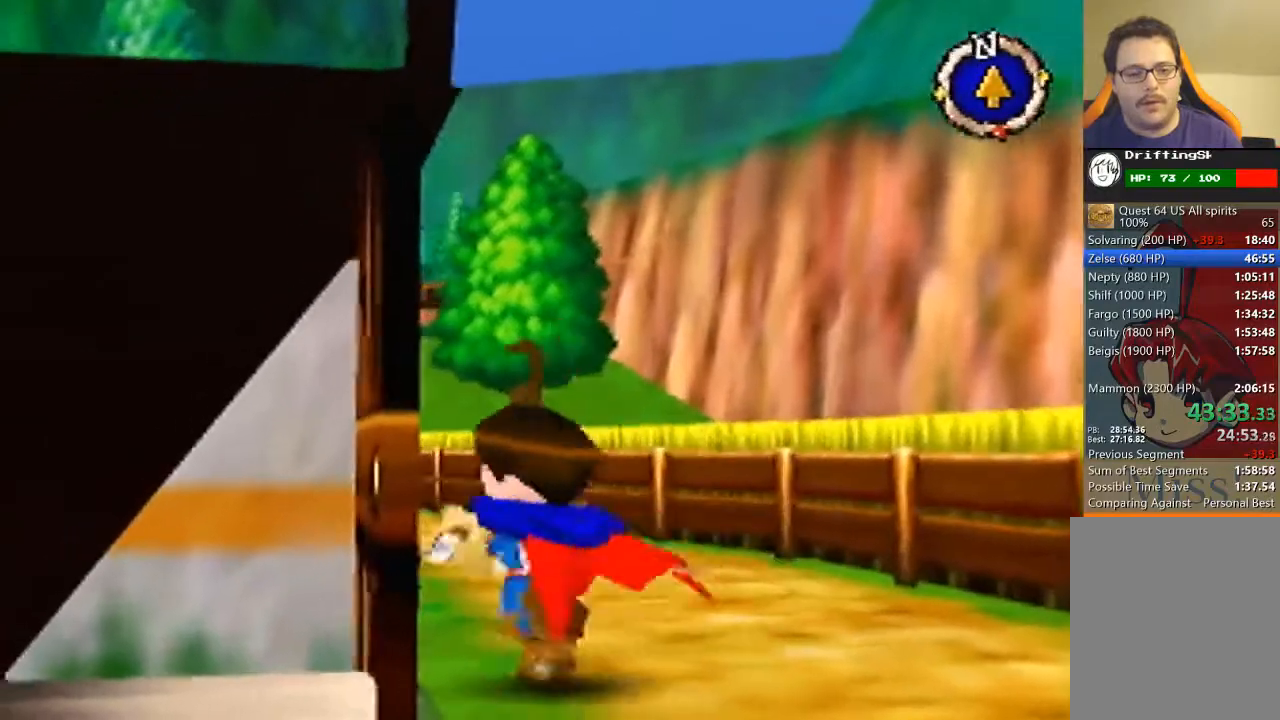
Gameplay with a controller (Nintendo layout); each line is a JSON object with the inputs held at the frame after it. "events" lists button and stick changes between this image and that frame as [ms after this image, input, new state], when the widget could be followed in between. Not read: L3 R3 Z.
{"buttons": [], "left_stick": "center", "events": [[33, "left_stick", "down-left"], [433, "left_stick", "center"]]}
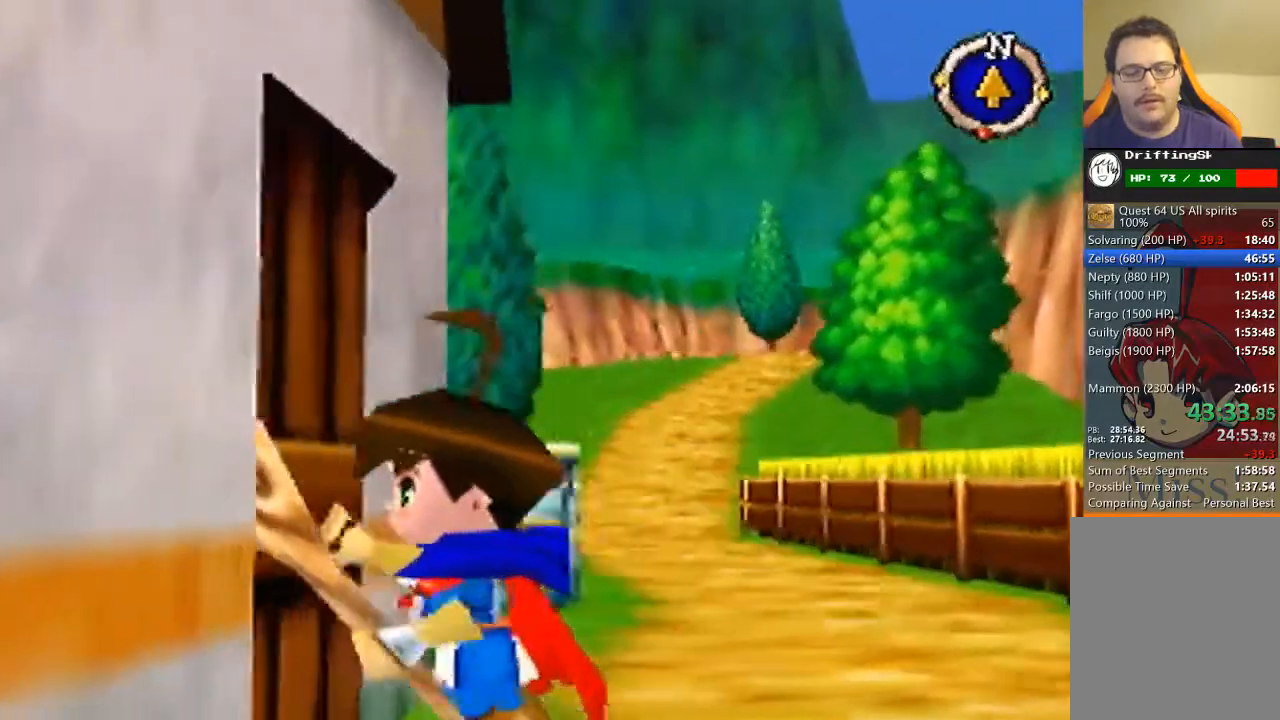
{"buttons": [], "left_stick": "center", "events": []}
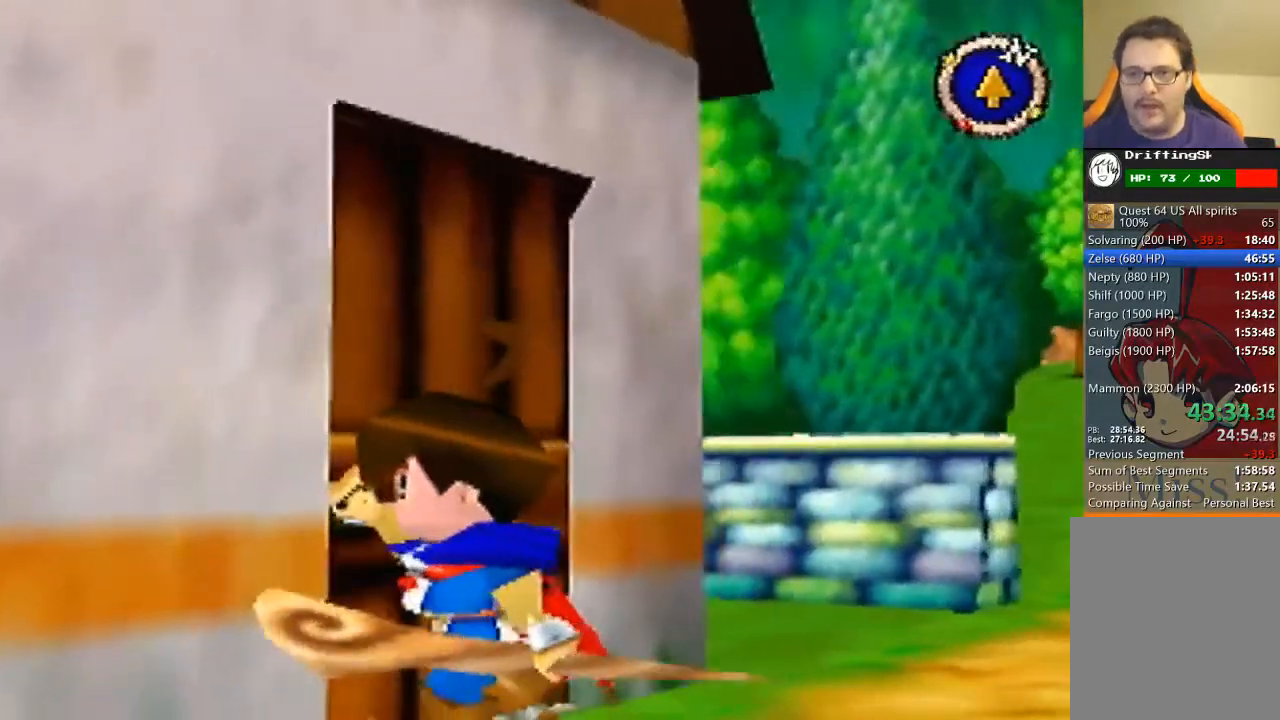
{"buttons": [], "left_stick": "center", "events": []}
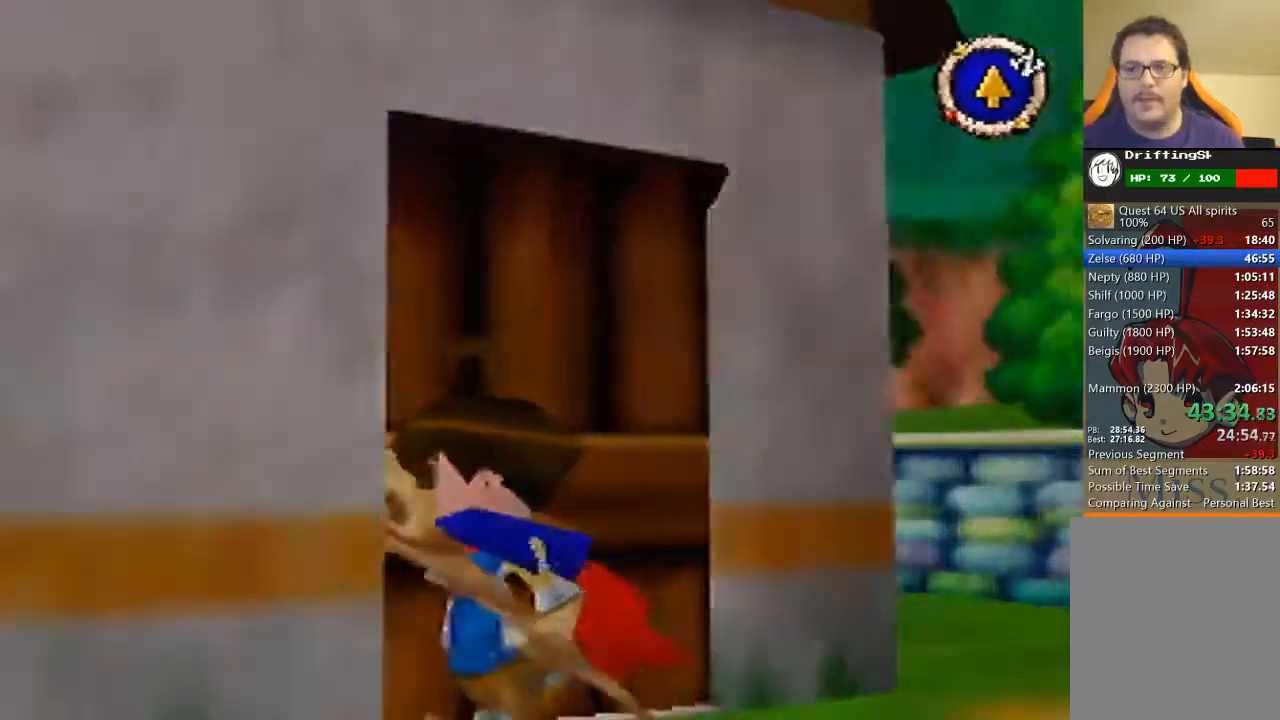
{"buttons": [], "left_stick": "center", "events": []}
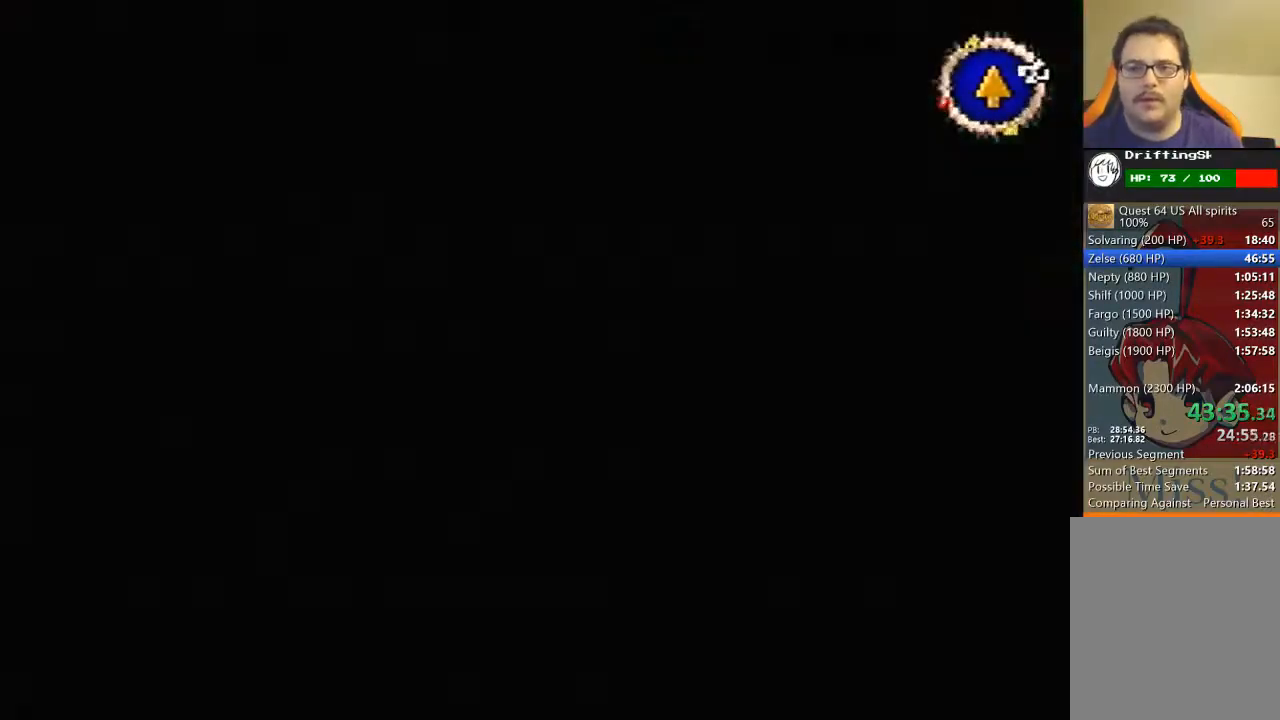
{"buttons": [], "left_stick": "up-right", "events": [[500, "left_stick", "up-right"]]}
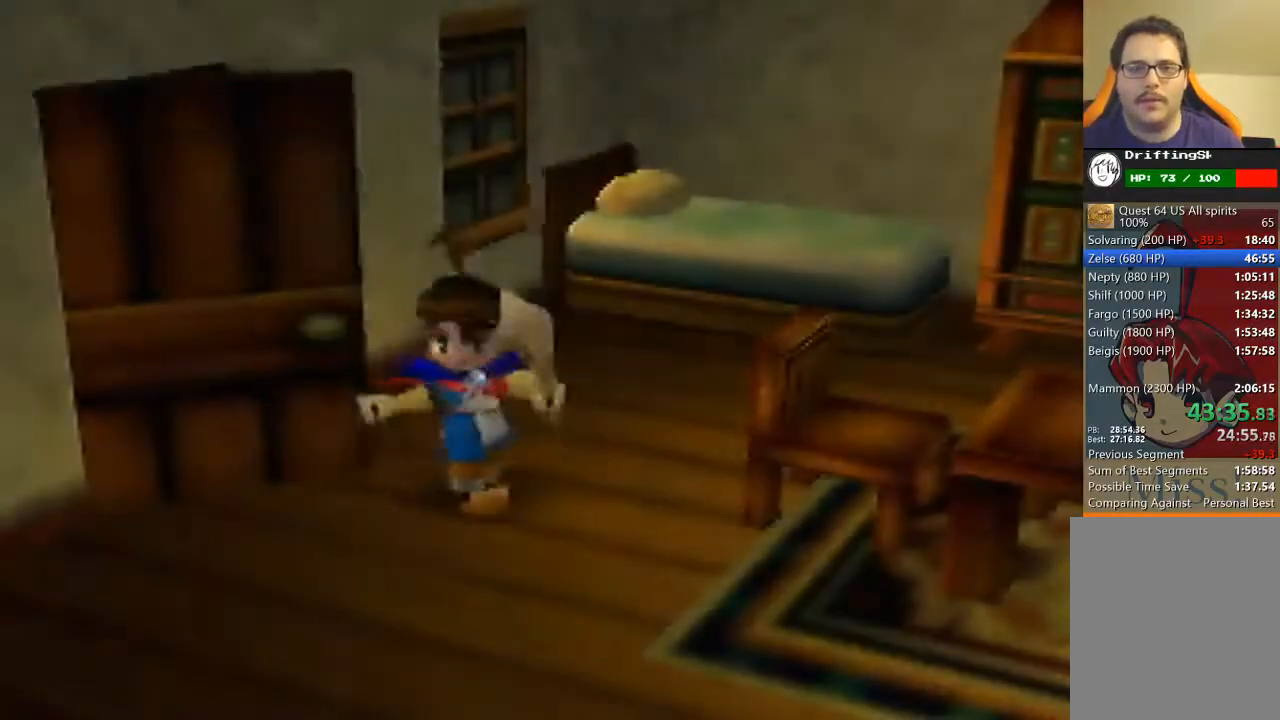
{"buttons": [], "left_stick": "up-right", "events": []}
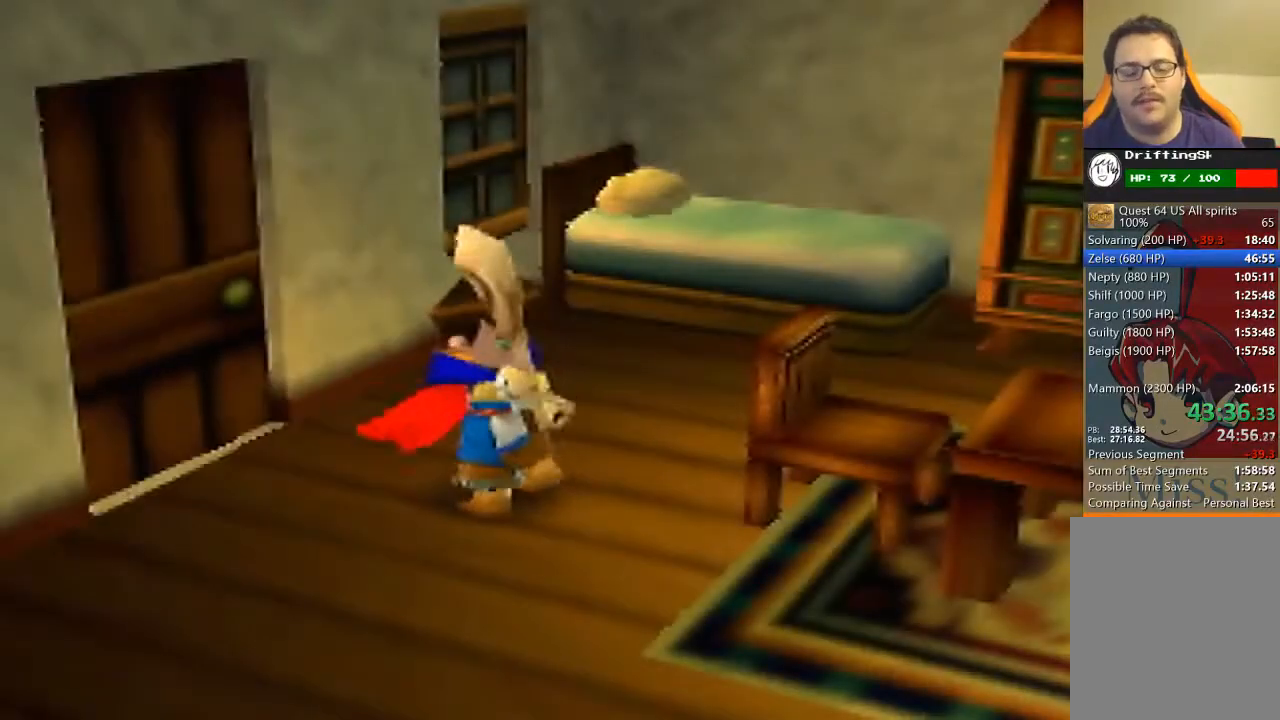
{"buttons": [], "left_stick": "right", "events": [[367, "left_stick", "right"]]}
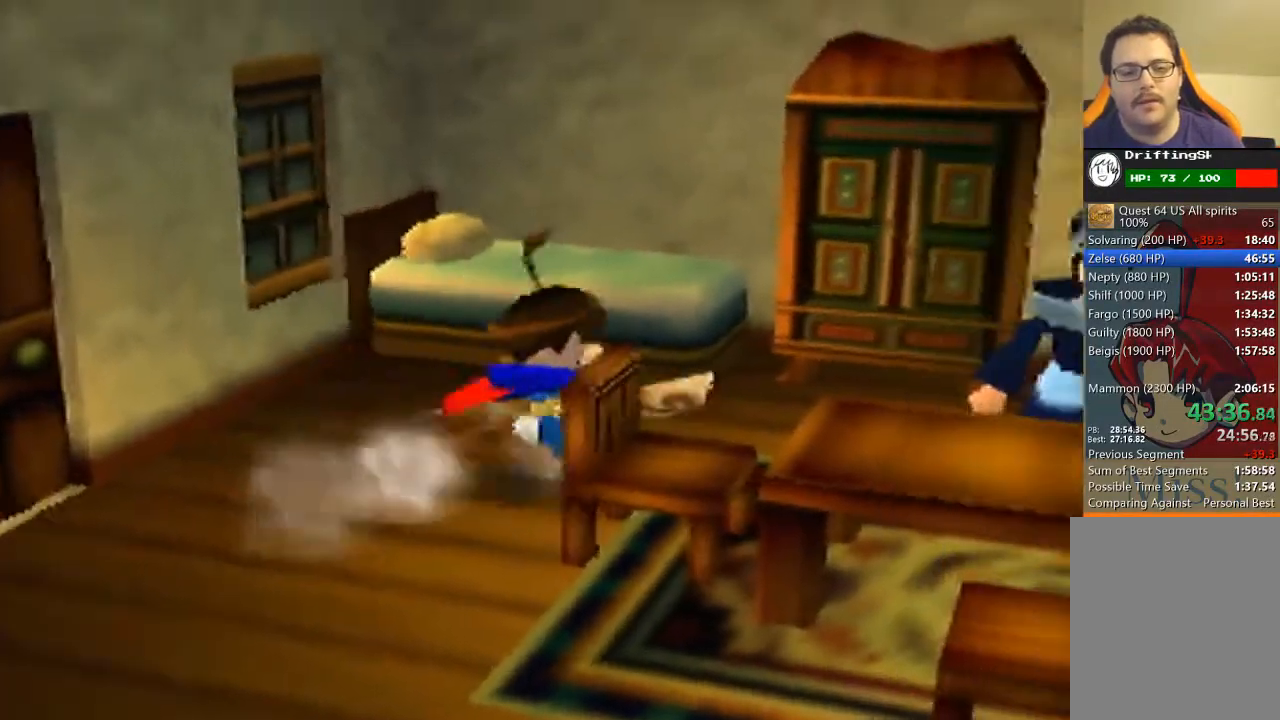
{"buttons": [], "left_stick": "center", "events": [[167, "A", "down"], [167, "left_stick", "center"], [267, "A", "up"], [300, "A", "down"], [433, "A", "up"], [467, "A", "down"], [500, "A", "up"]]}
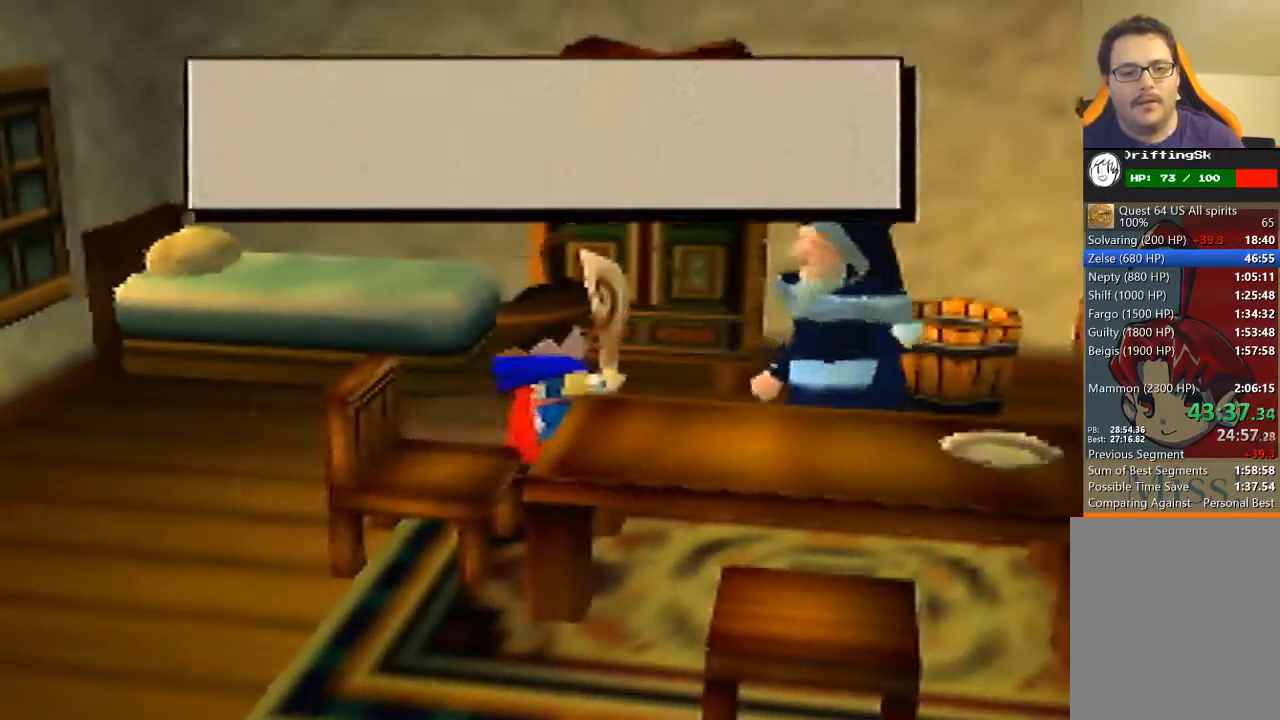
{"buttons": [], "left_stick": "left", "events": [[33, "A", "down"], [100, "A", "up"], [100, "left_stick", "left"], [133, "A", "down"], [167, "A", "up"], [233, "A", "down"], [267, "A", "up"], [300, "A", "down"], [367, "A", "up"], [400, "A", "down"], [433, "A", "up"]]}
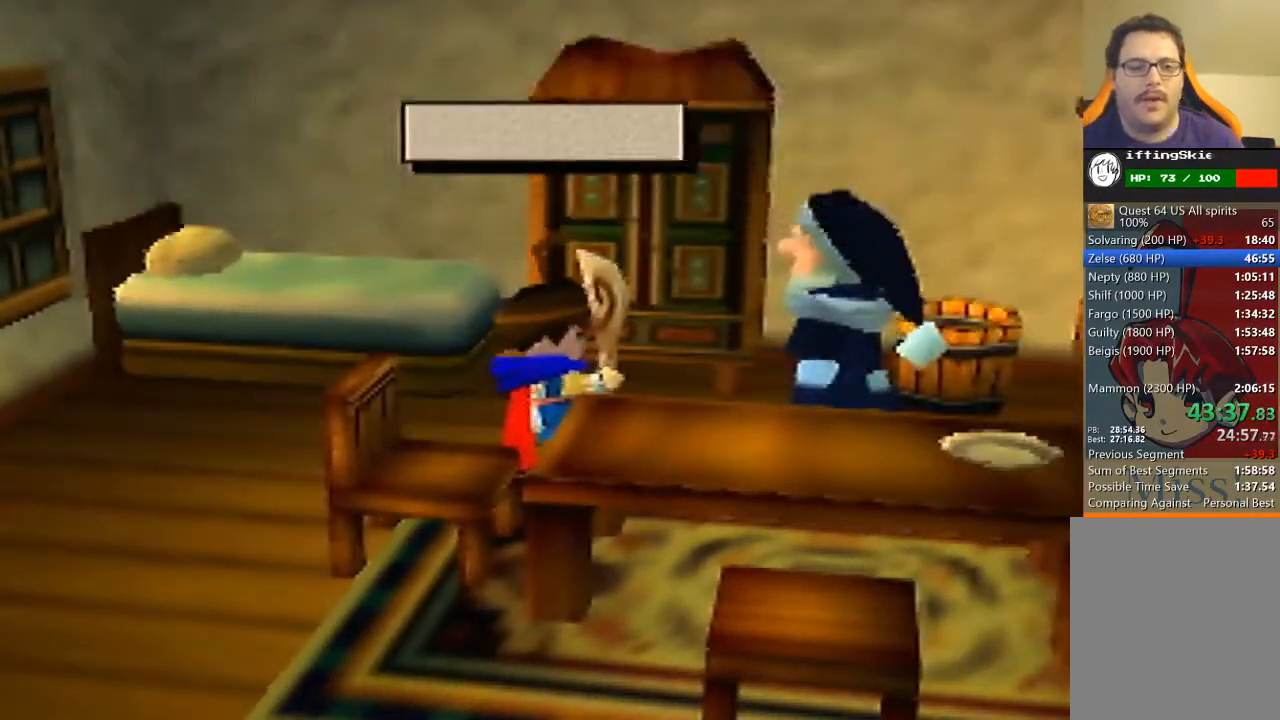
{"buttons": [], "left_stick": "down-left", "events": [[367, "left_stick", "down-left"]]}
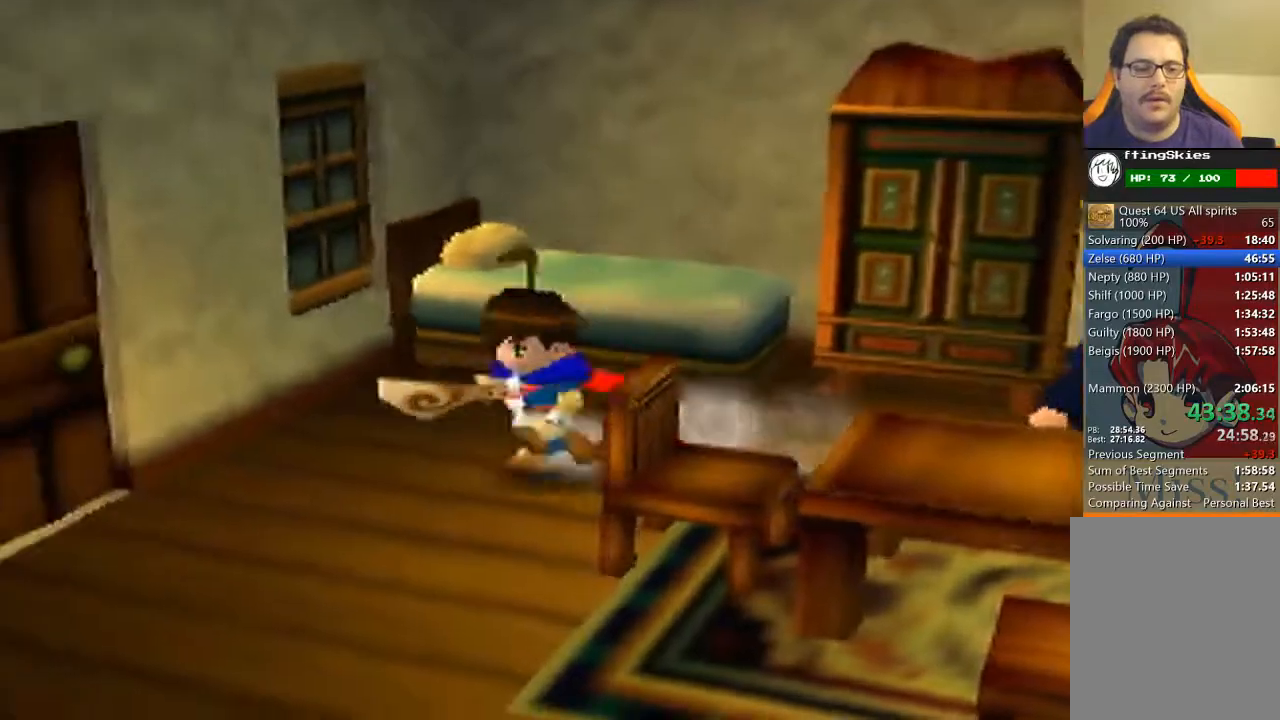
{"buttons": [], "left_stick": "up-left", "events": [[100, "left_stick", "left"], [367, "left_stick", "up-left"]]}
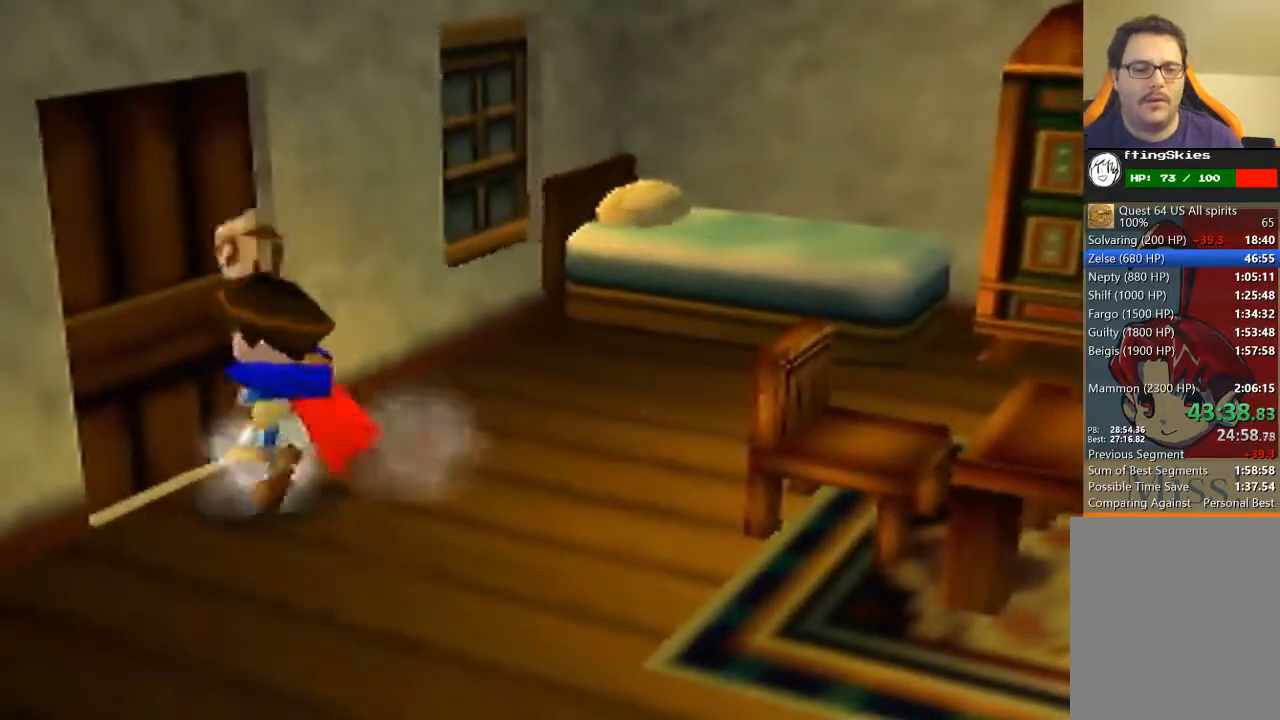
{"buttons": [], "left_stick": "left", "events": [[100, "left_stick", "center"], [400, "left_stick", "left"]]}
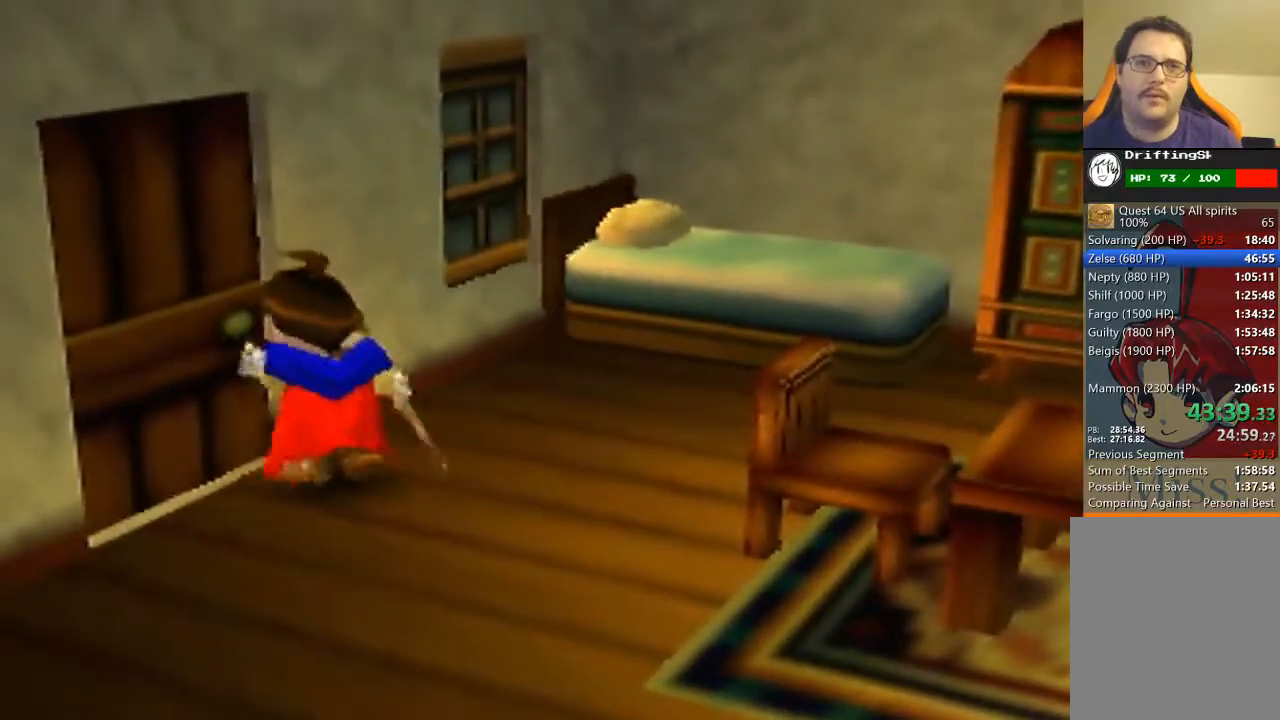
{"buttons": [], "left_stick": "center", "events": [[233, "left_stick", "center"]]}
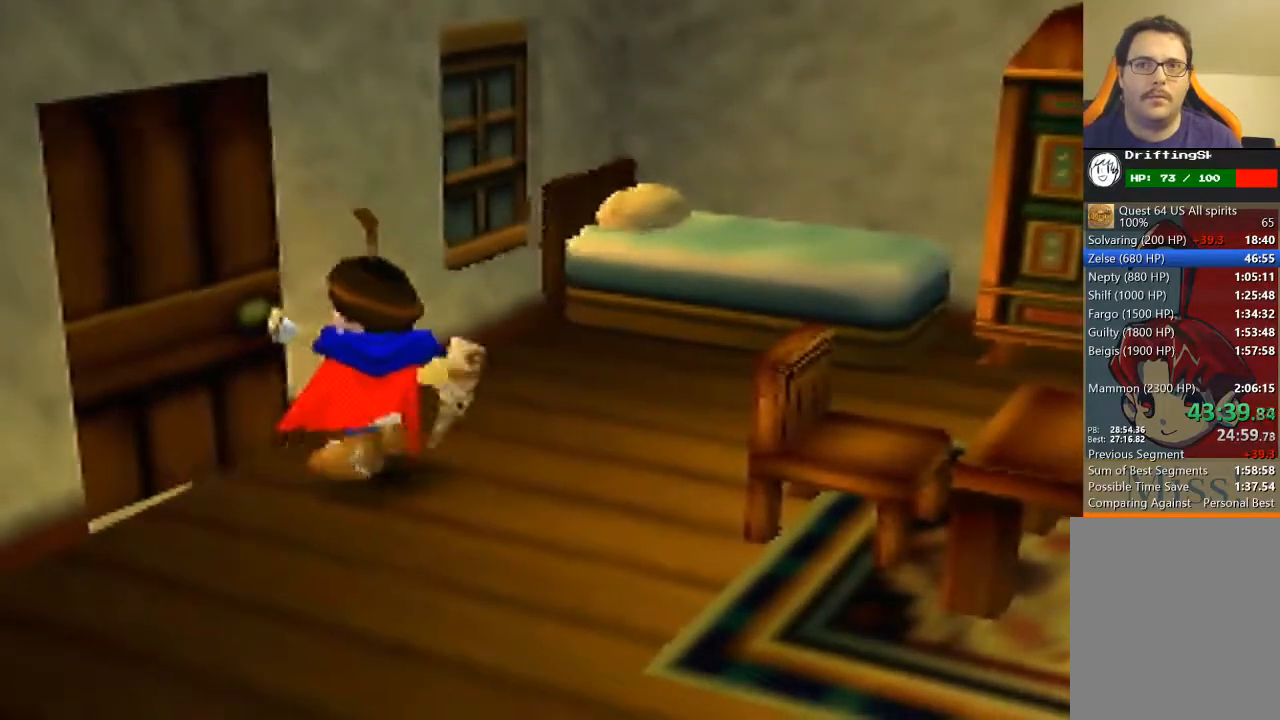
{"buttons": [], "left_stick": "down-left", "events": [[100, "left_stick", "left"], [267, "left_stick", "down-left"]]}
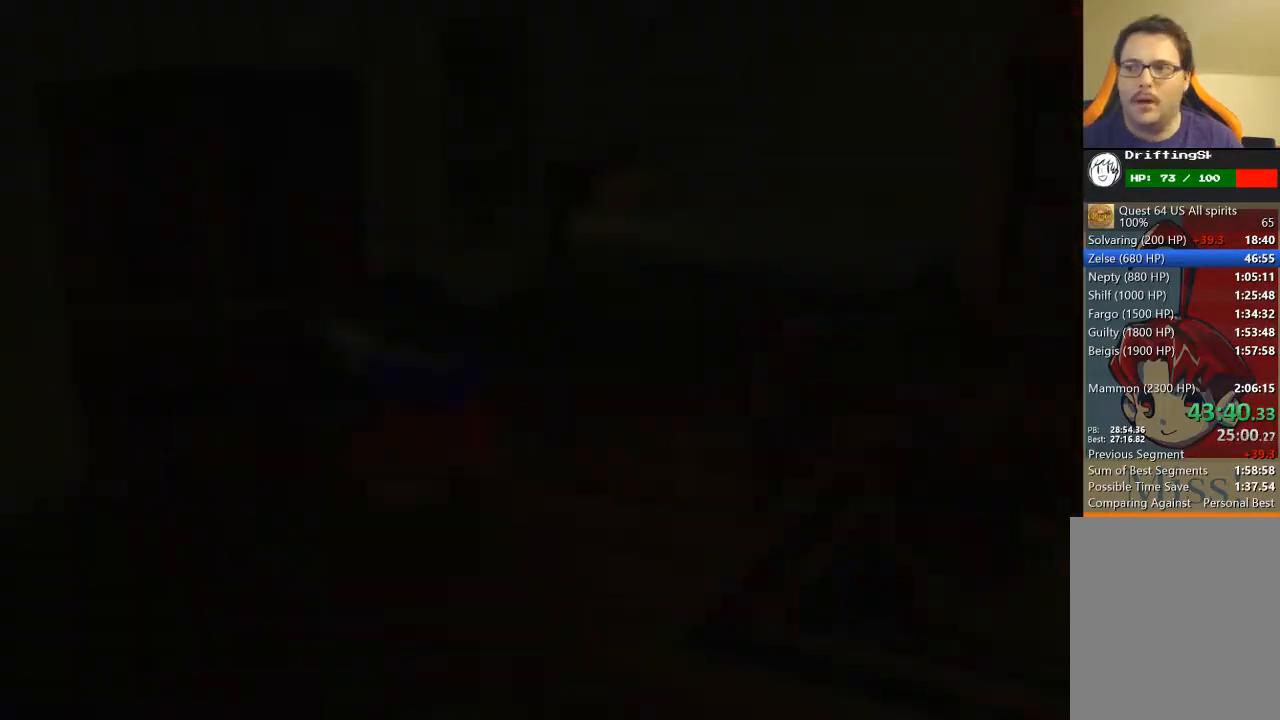
{"buttons": [], "left_stick": "down-left", "events": []}
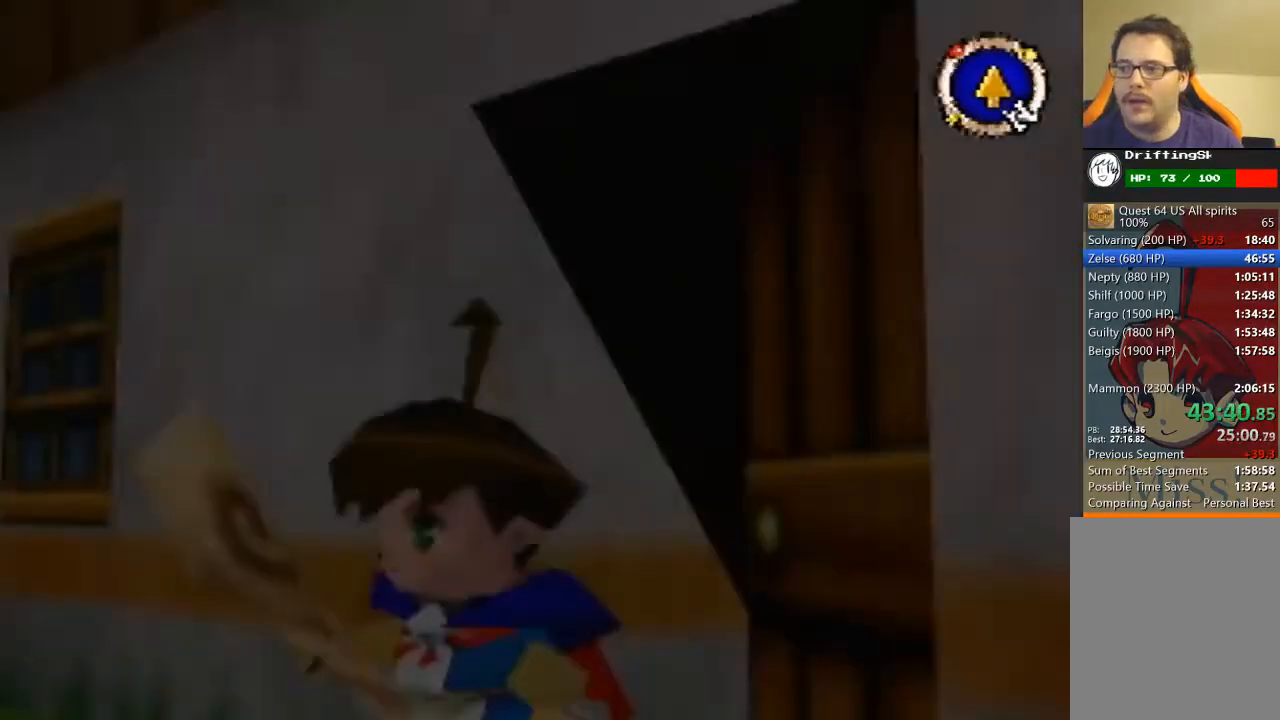
{"buttons": ["B"], "left_stick": "down-left", "events": [[67, "B", "down"]]}
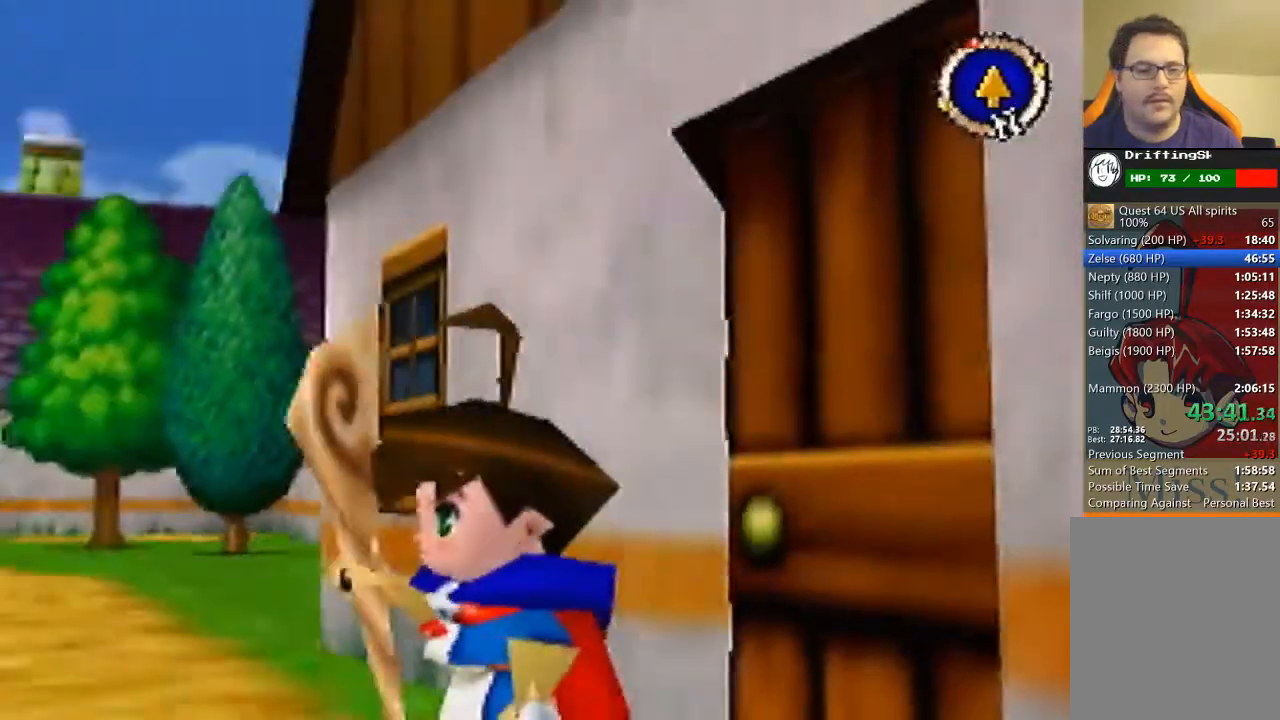
{"buttons": ["B"], "left_stick": "left", "events": [[133, "left_stick", "left"]]}
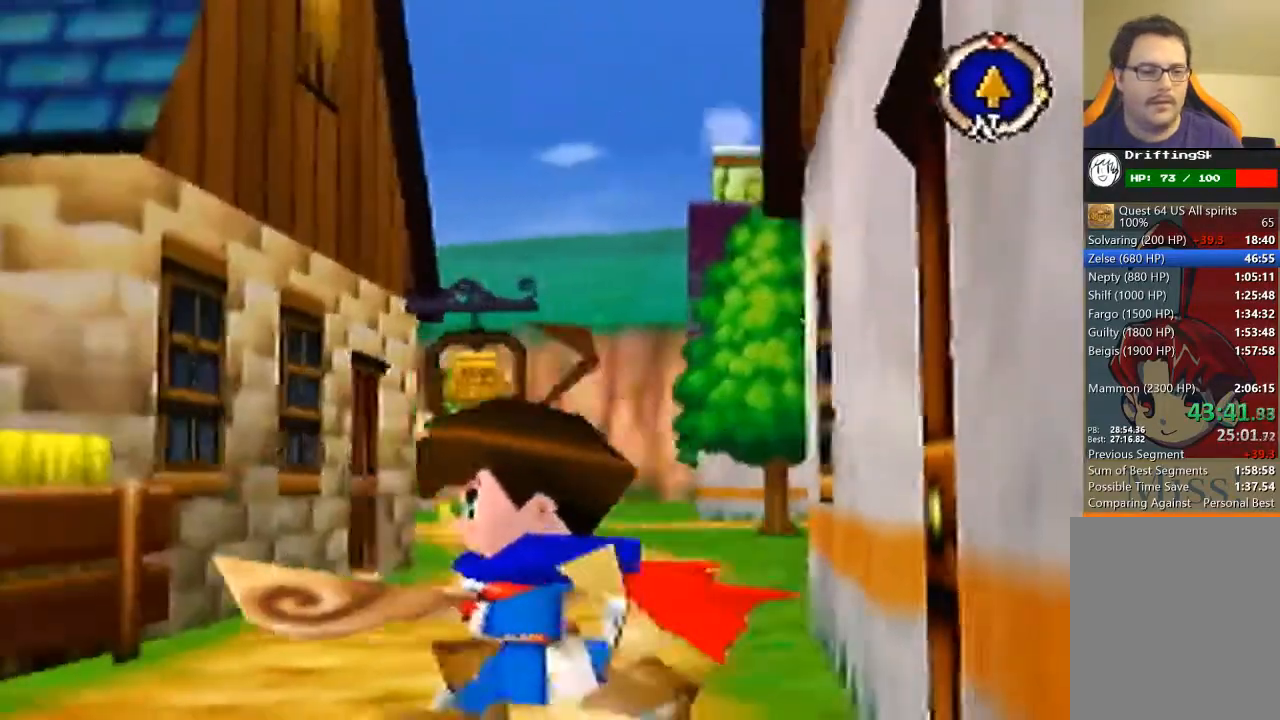
{"buttons": ["B"], "left_stick": "up", "events": [[167, "left_stick", "up-left"], [467, "left_stick", "up"]]}
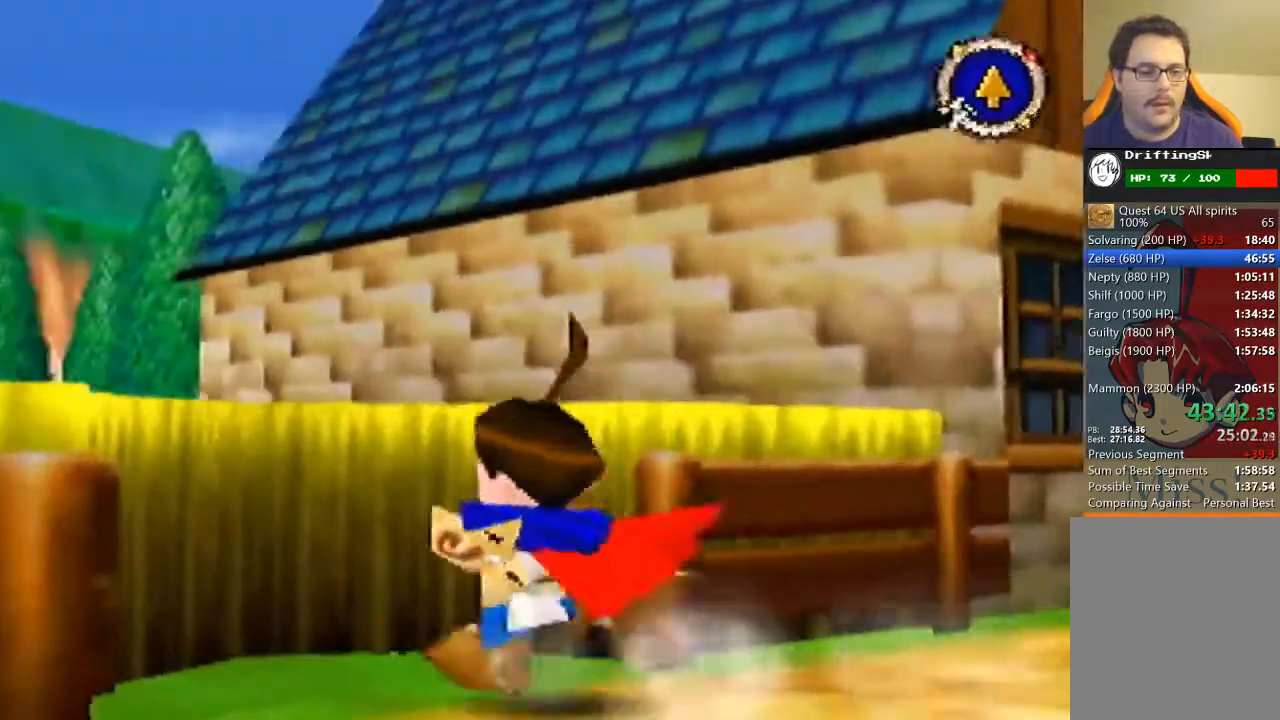
{"buttons": ["B"], "left_stick": "up-left", "events": [[100, "left_stick", "up-left"]]}
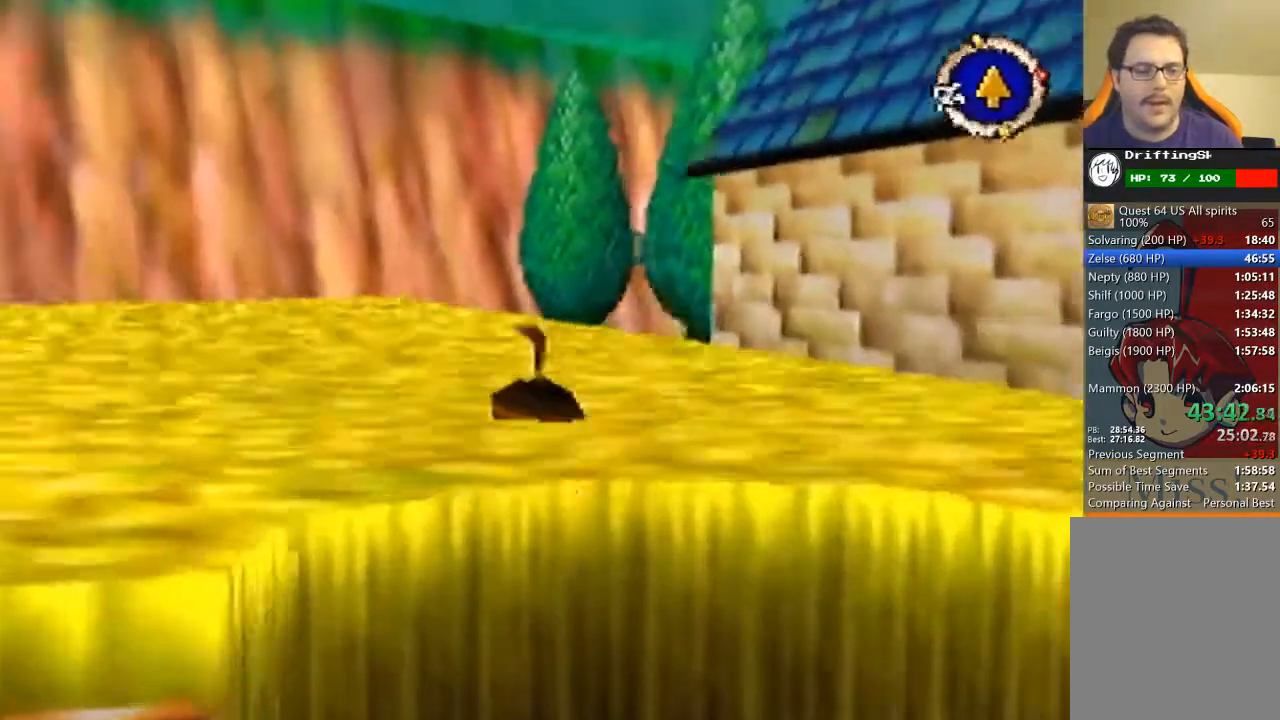
{"buttons": [], "left_stick": "up", "events": [[133, "left_stick", "up"], [333, "B", "up"]]}
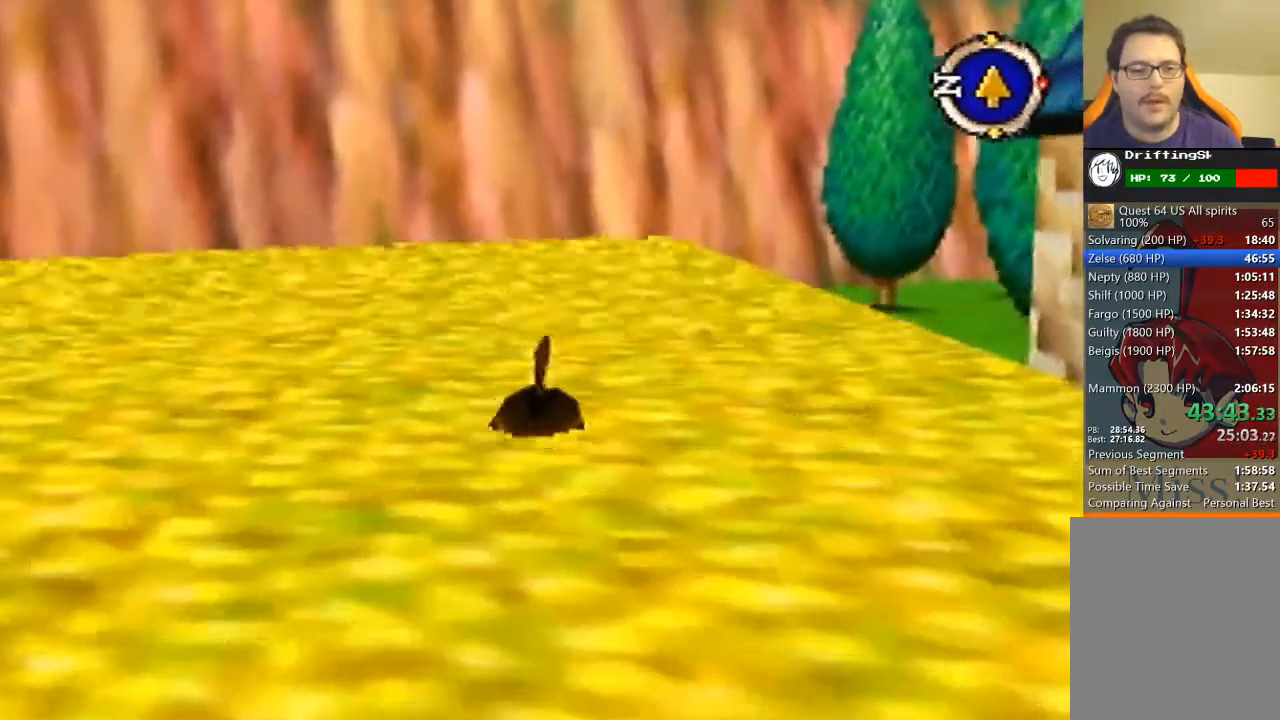
{"buttons": [], "left_stick": "up", "events": []}
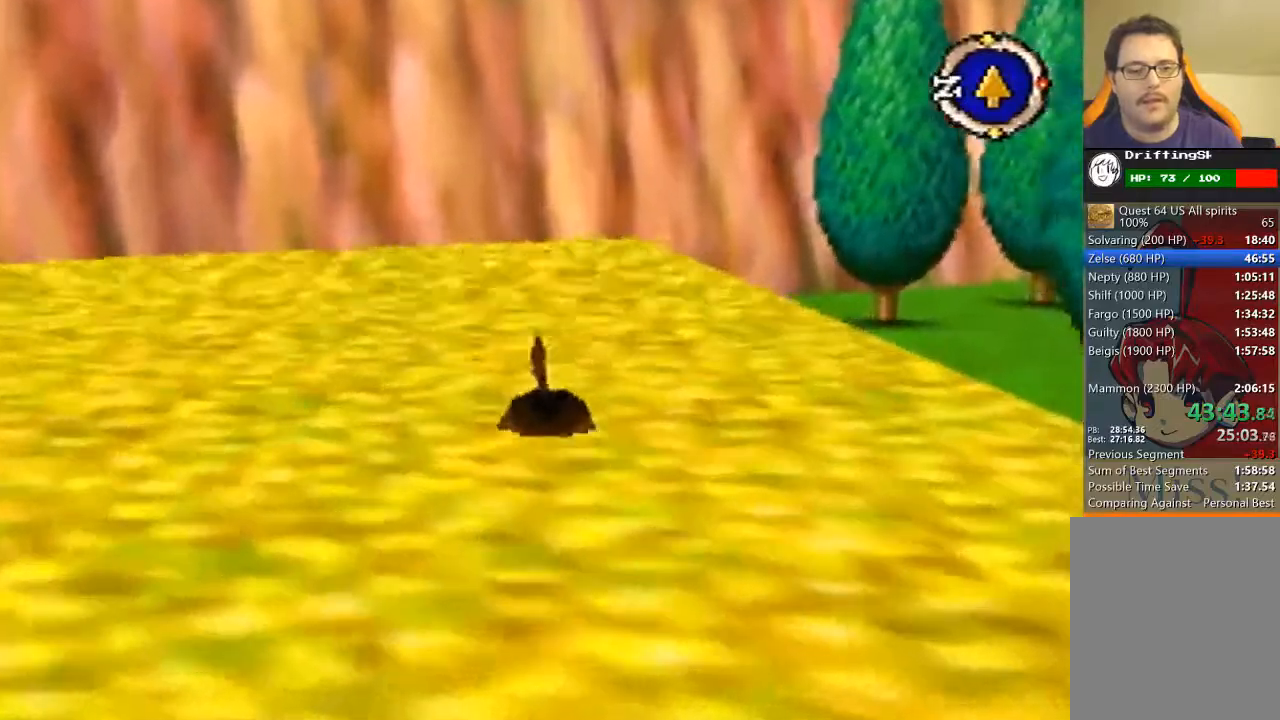
{"buttons": [], "left_stick": "up", "events": []}
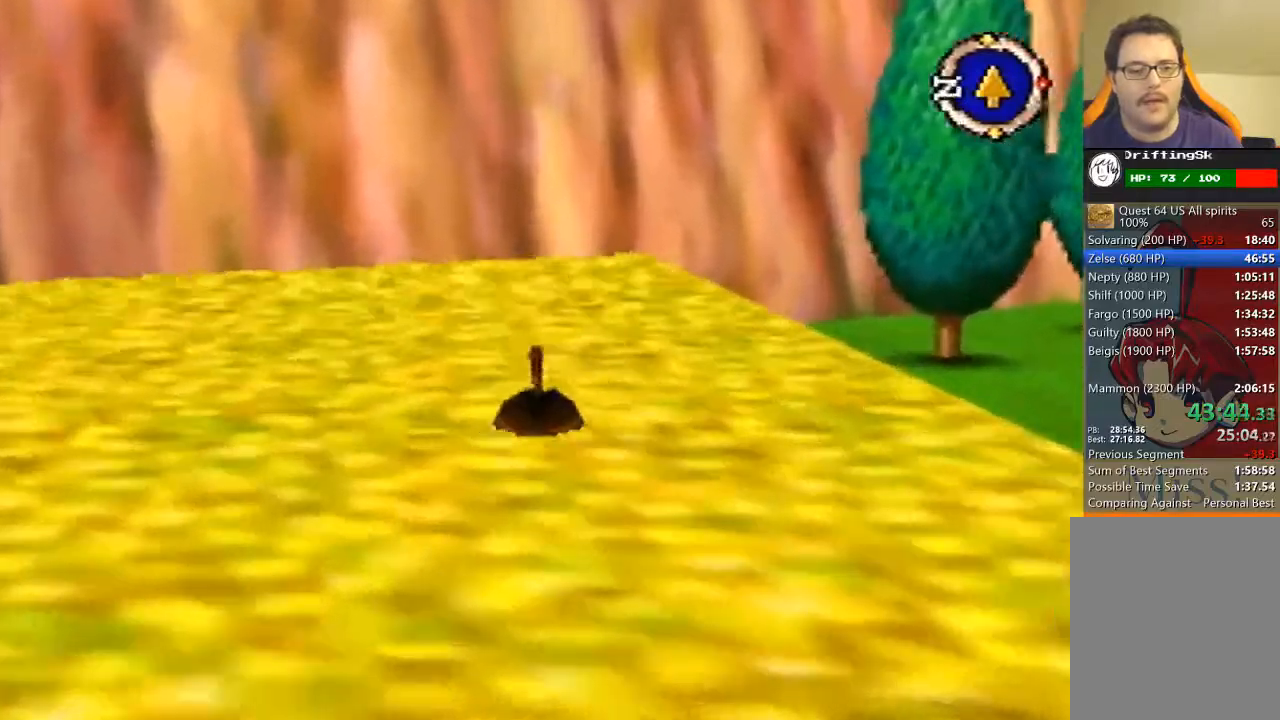
{"buttons": [], "left_stick": "up", "events": []}
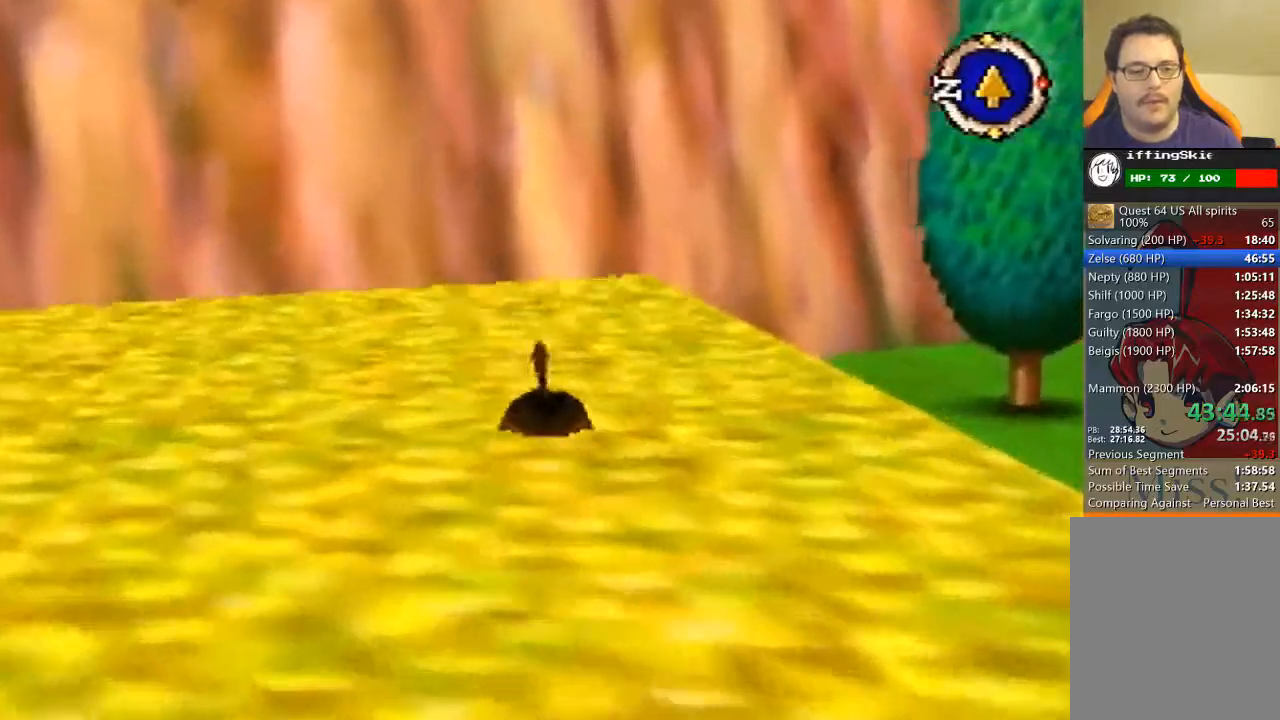
{"buttons": [], "left_stick": "up", "events": []}
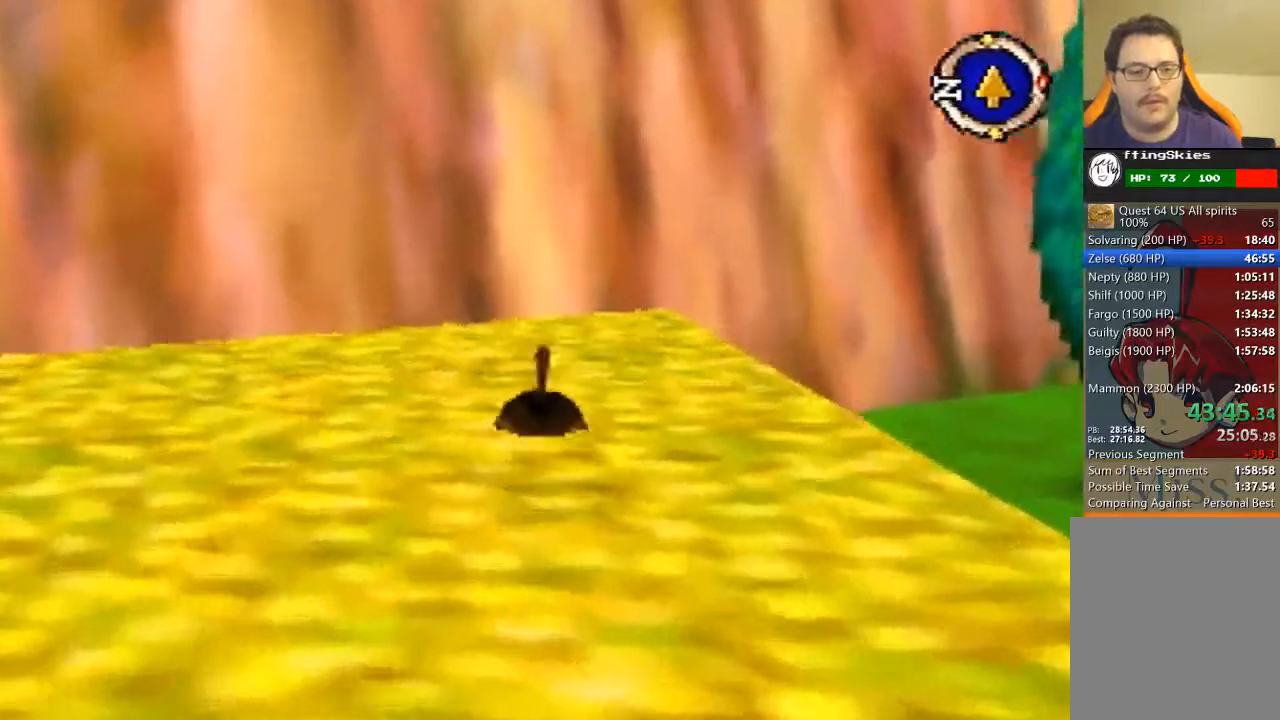
{"buttons": ["B"], "left_stick": "left", "events": [[267, "C_LEFT", "down"], [333, "left_stick", "left"], [367, "C_LEFT", "up"], [500, "B", "down"]]}
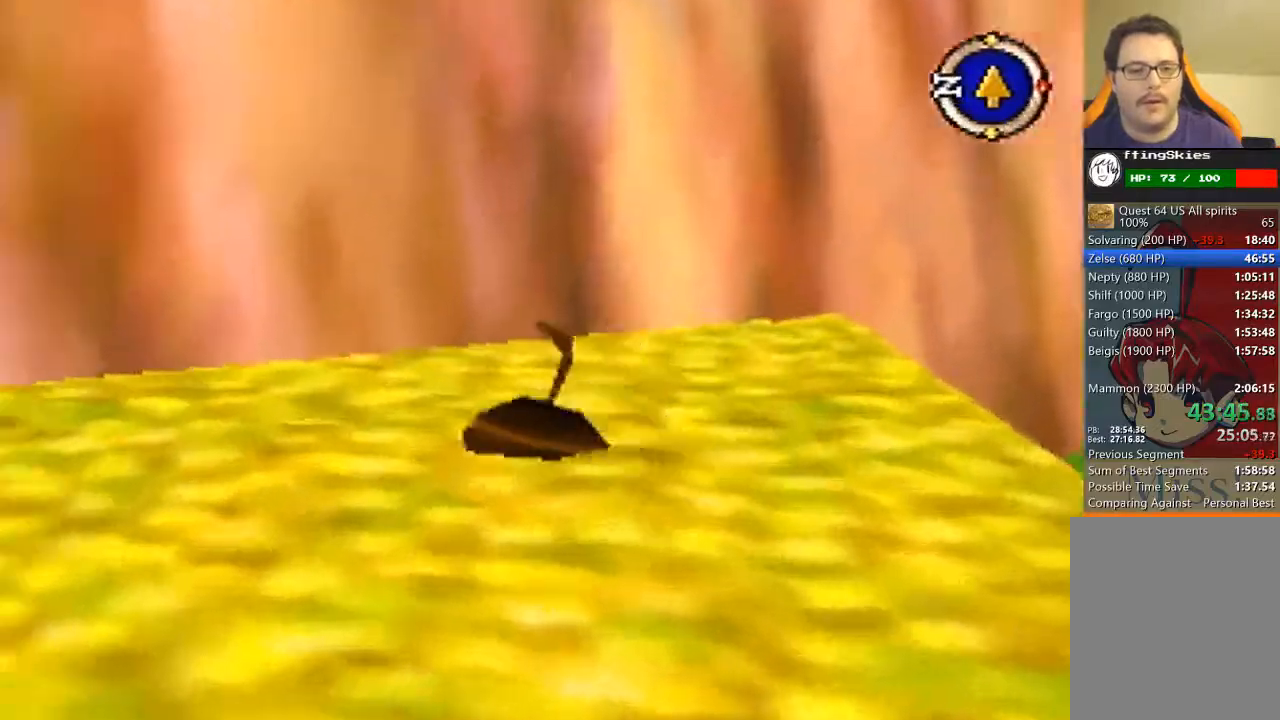
{"buttons": ["B"], "left_stick": "up-left", "events": [[500, "left_stick", "up-left"]]}
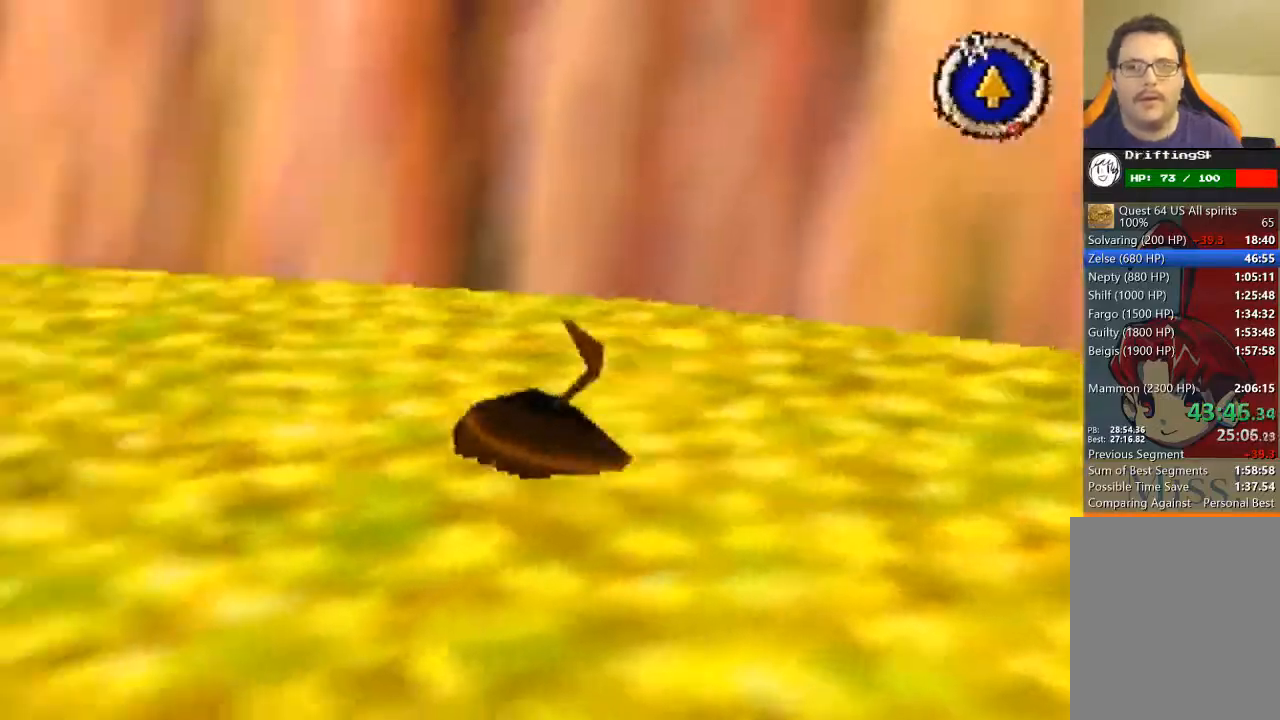
{"buttons": [], "left_stick": "up-left", "events": [[300, "B", "up"]]}
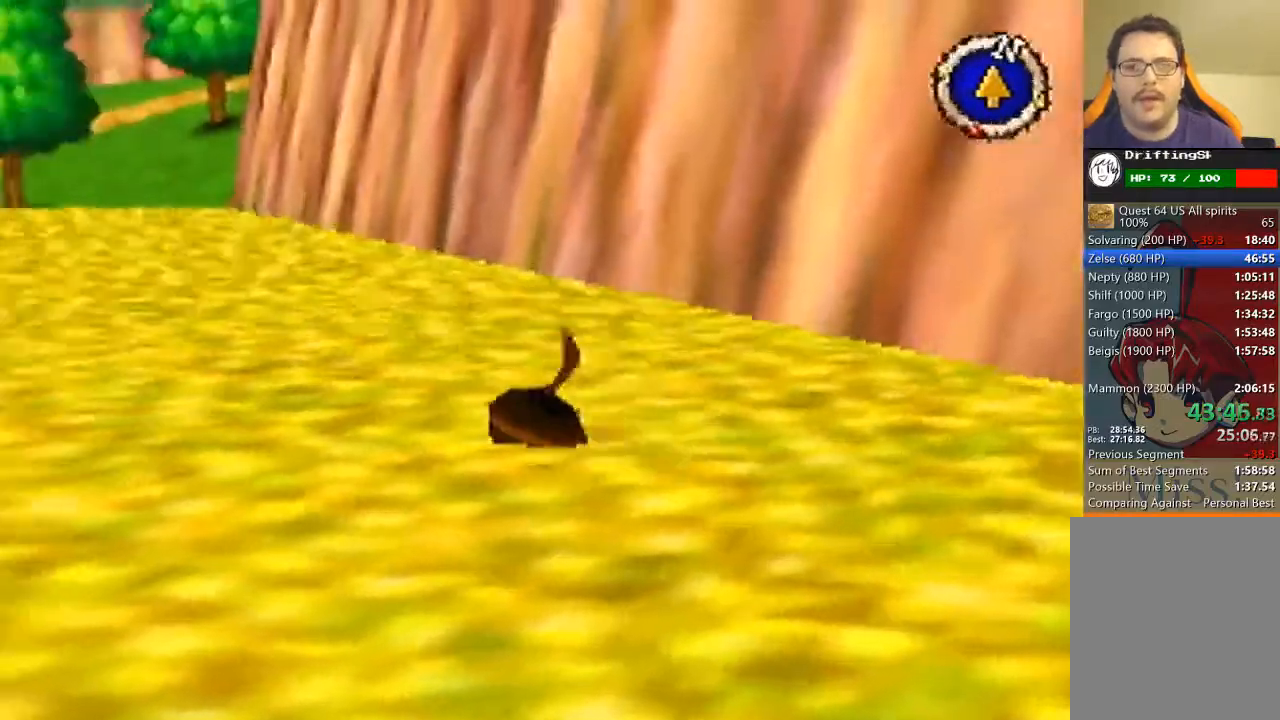
{"buttons": [], "left_stick": "up", "events": [[300, "left_stick", "up"]]}
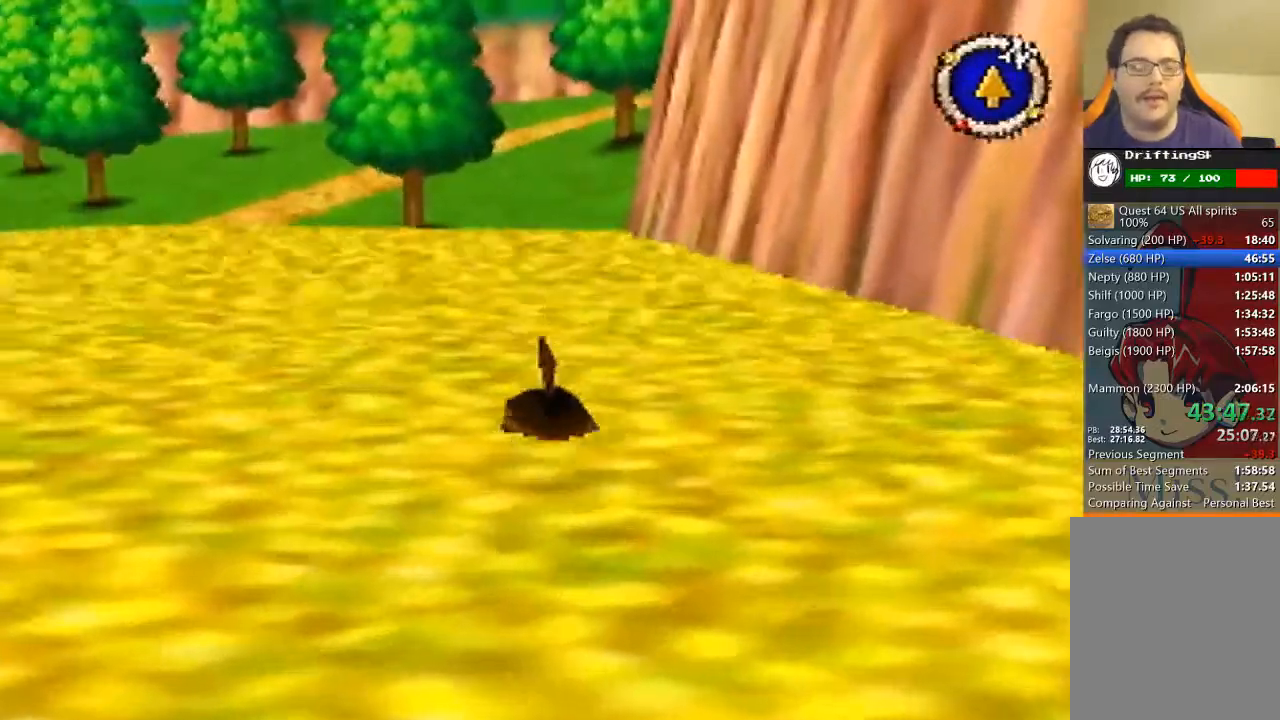
{"buttons": [], "left_stick": "up", "events": []}
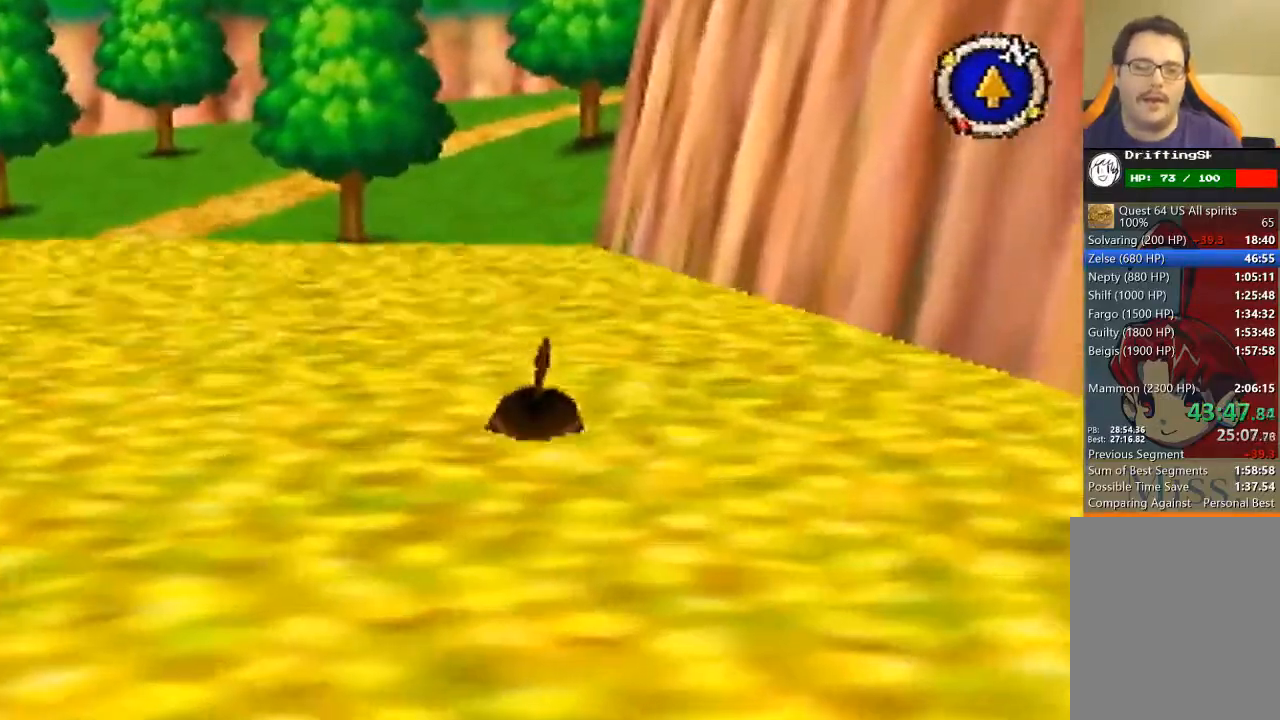
{"buttons": [], "left_stick": "up", "events": []}